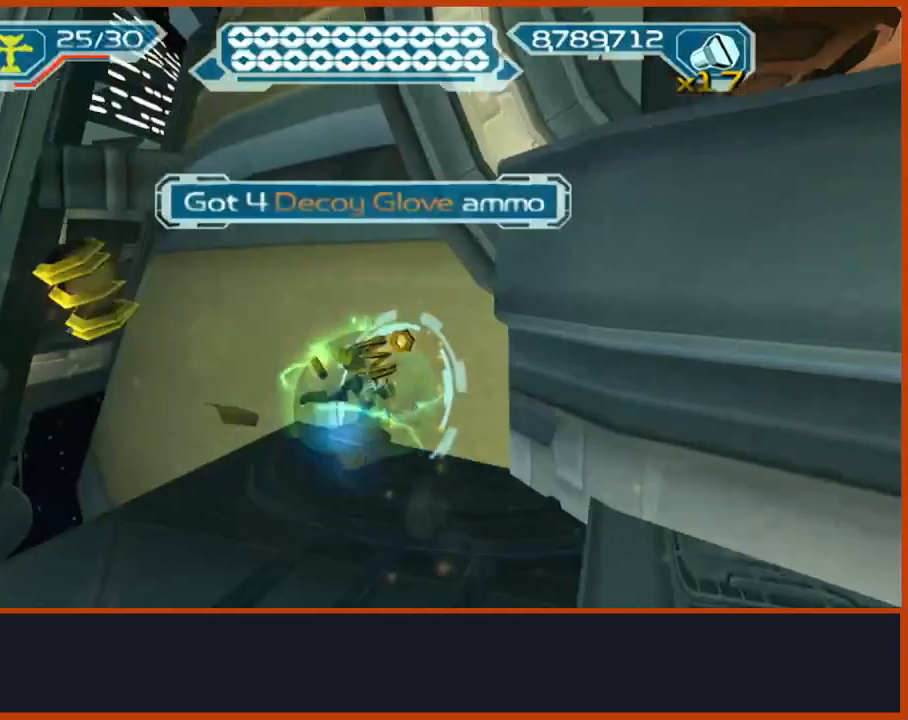
Gameplay with a controller (PlayStation layout); each line is a JSON object with the inputs held at the frame after it. "events" lists button and stick changes between this image and that frame as [ms after this image, input, new state], when the widget could be followed in between. Not read: L3 R3.
{"buttons": ["SQUARE", "L1"], "left_stick": "up-right", "right_stick": "center", "events": [[33, "L1", "down"], [67, "left_stick", "up-right"], [267, "SQUARE", "down"], [350, "SQUARE", "up"], [433, "SQUARE", "down"]]}
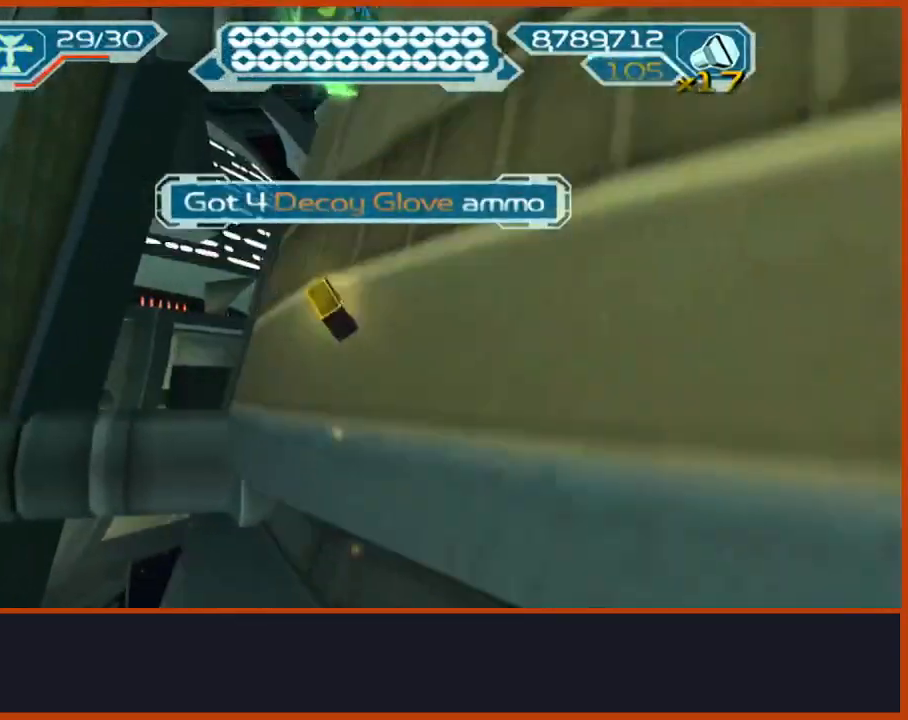
{"buttons": [], "left_stick": "up-right", "right_stick": "center", "events": [[33, "SQUARE", "up"], [117, "SQUARE", "down"], [183, "L2", "down"], [183, "SQUARE", "up"], [250, "L2", "up"], [250, "SQUARE", "down"], [367, "SQUARE", "up"], [417, "L1", "up"]]}
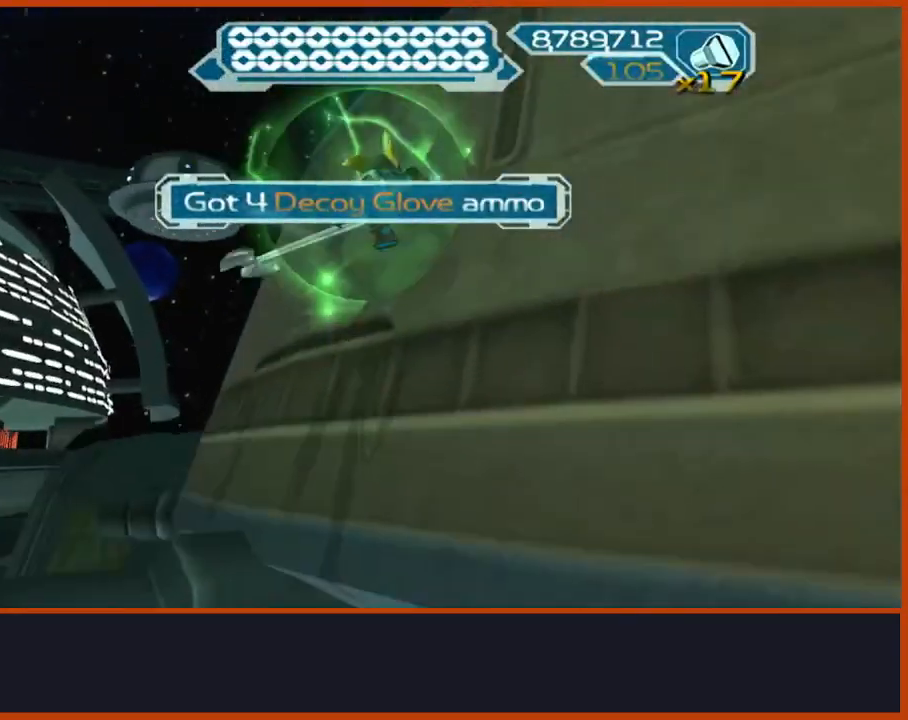
{"buttons": [], "left_stick": "up-right", "right_stick": "center", "events": [[83, "CROSS", "down"], [167, "L2", "down"], [200, "right_stick", "down-left"], [400, "L2", "up"], [450, "CROSS", "up"], [467, "right_stick", "center"]]}
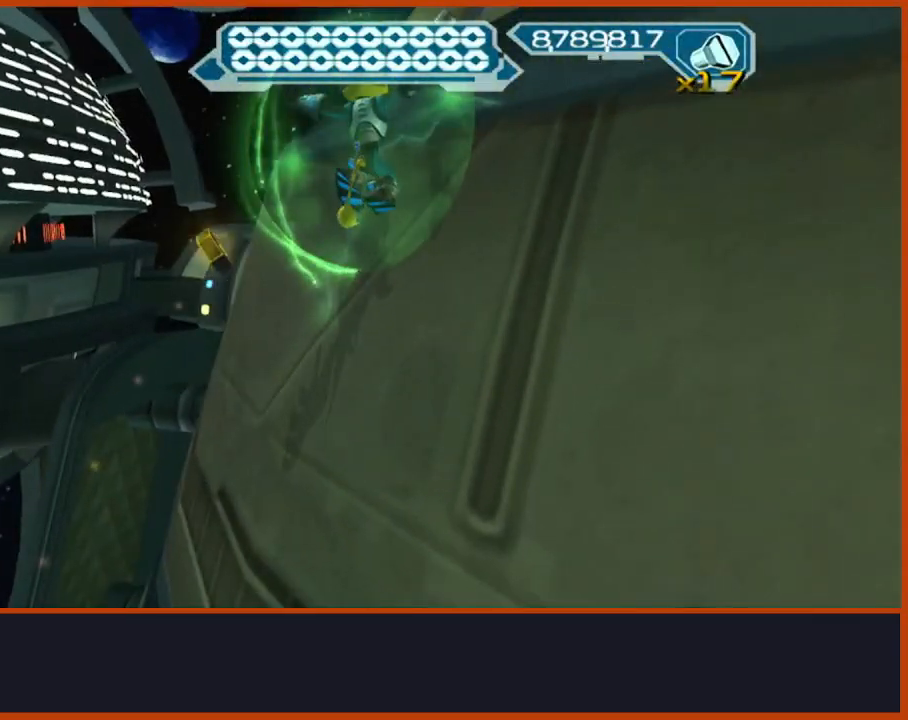
{"buttons": [], "left_stick": "up", "right_stick": "center", "events": [[17, "CROSS", "down"], [83, "L2", "down"], [133, "L2", "up"], [150, "CROSS", "up"], [483, "left_stick", "up"]]}
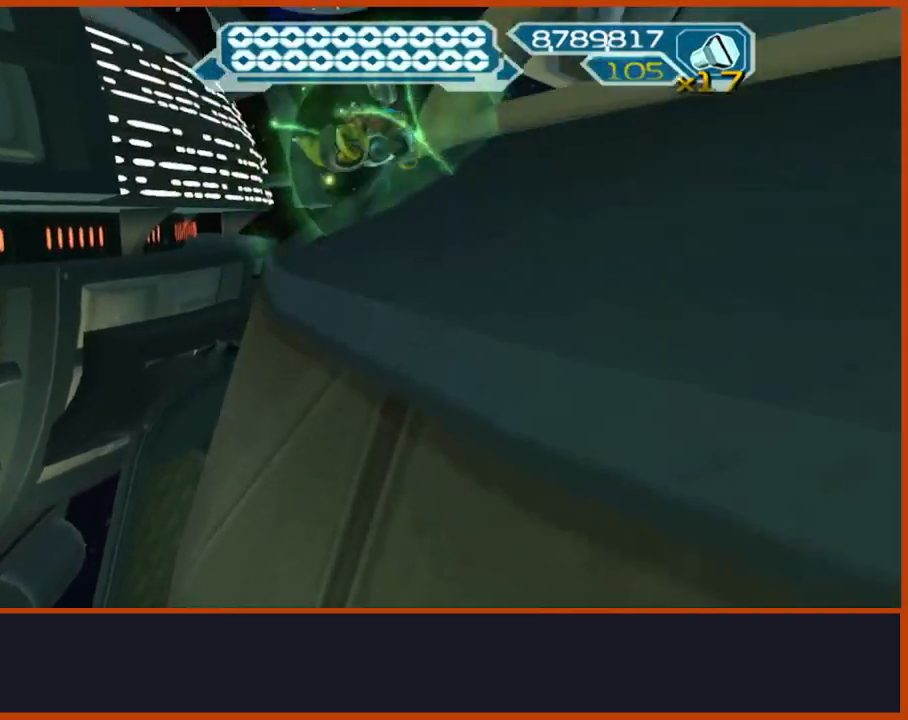
{"buttons": ["L2"], "left_stick": "up", "right_stick": "center", "events": [[17, "L2", "down"], [17, "right_stick", "left"], [100, "right_stick", "center"], [200, "CIRCLE", "down"], [283, "CIRCLE", "up"]]}
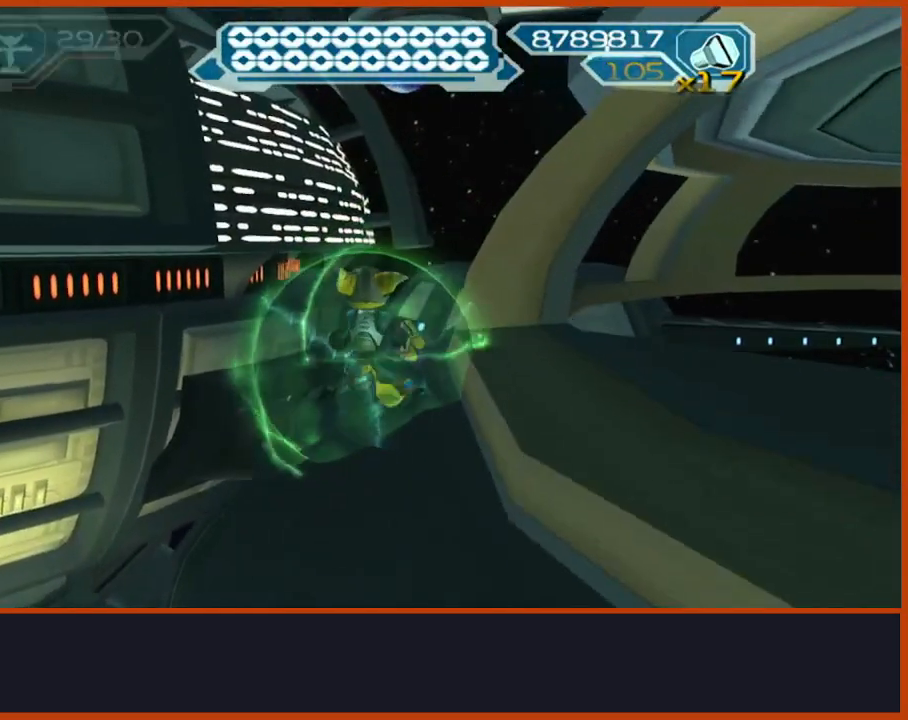
{"buttons": [], "left_stick": "up", "right_stick": "center", "events": [[350, "L2", "up"]]}
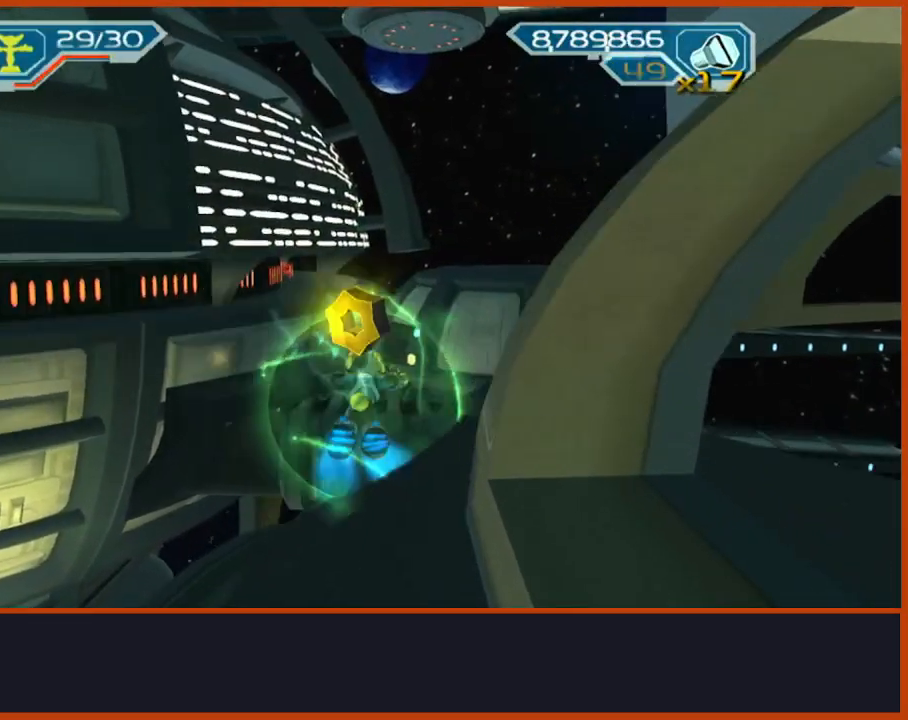
{"buttons": [], "left_stick": "up", "right_stick": "center"}
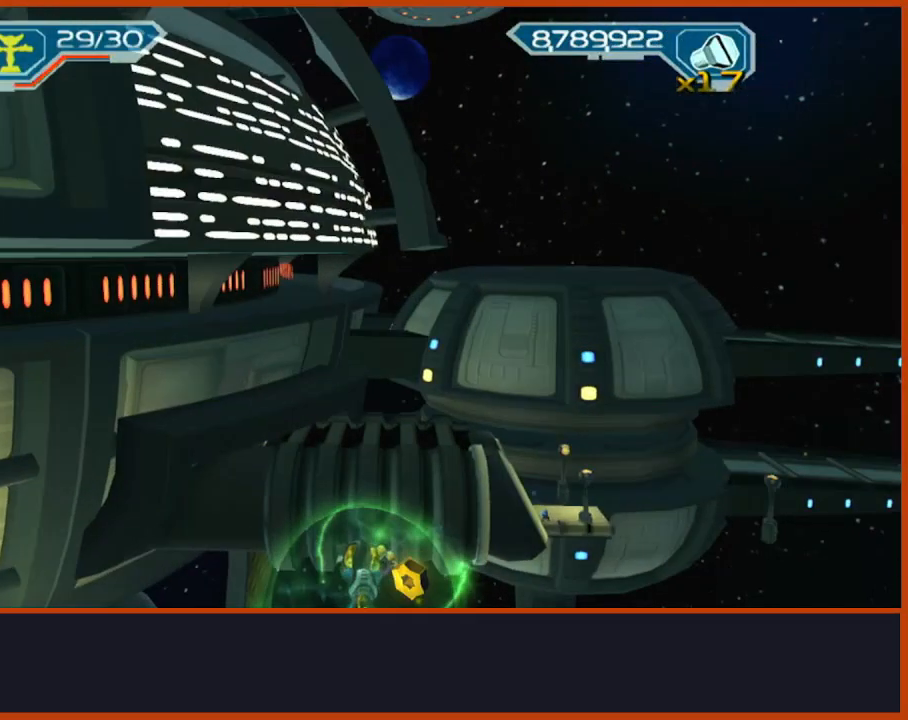
{"buttons": [], "left_stick": "center", "right_stick": "down", "events": [[117, "left_stick", "center"], [483, "right_stick", "down"]]}
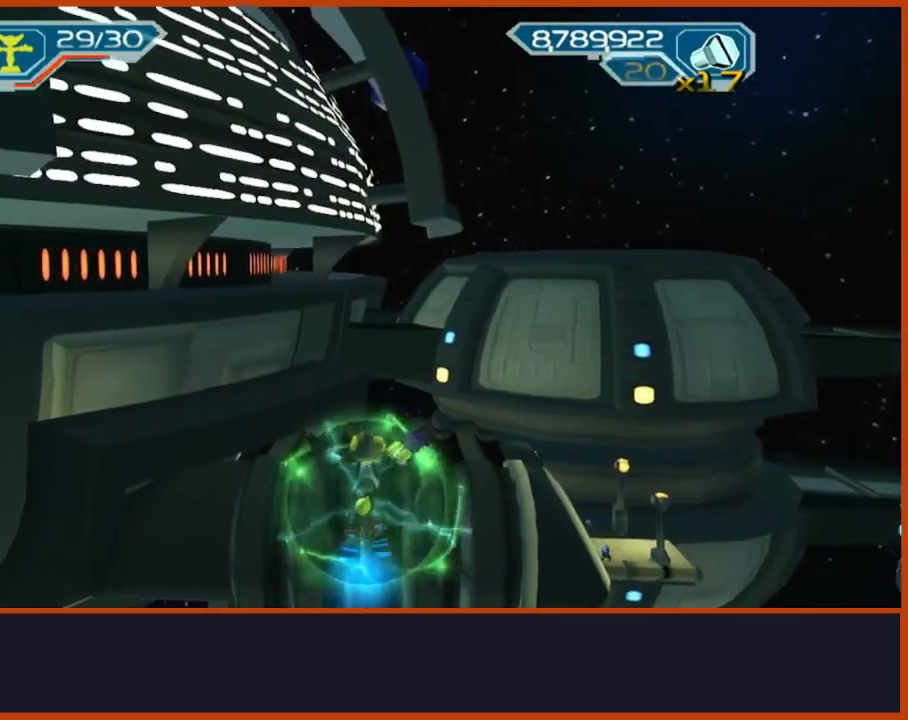
{"buttons": [], "left_stick": "center", "right_stick": "center", "events": [[133, "right_stick", "center"]]}
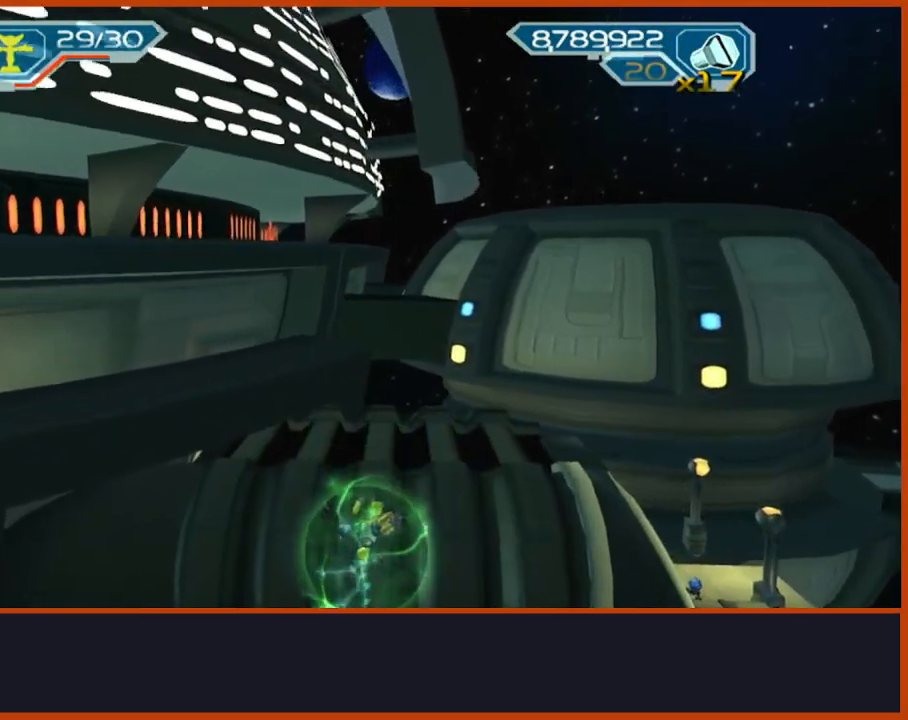
{"buttons": [], "left_stick": "center", "right_stick": "center", "events": [[117, "SQUARE", "down"], [233, "SQUARE", "up"], [350, "left_stick", "left"], [483, "left_stick", "center"]]}
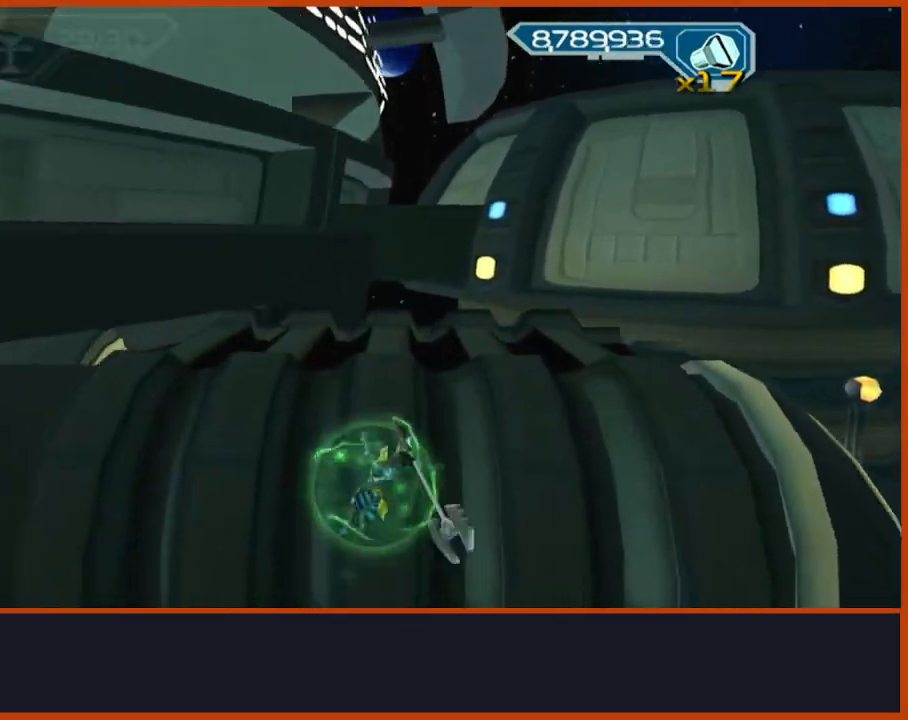
{"buttons": [], "left_stick": "center", "right_stick": "center", "events": []}
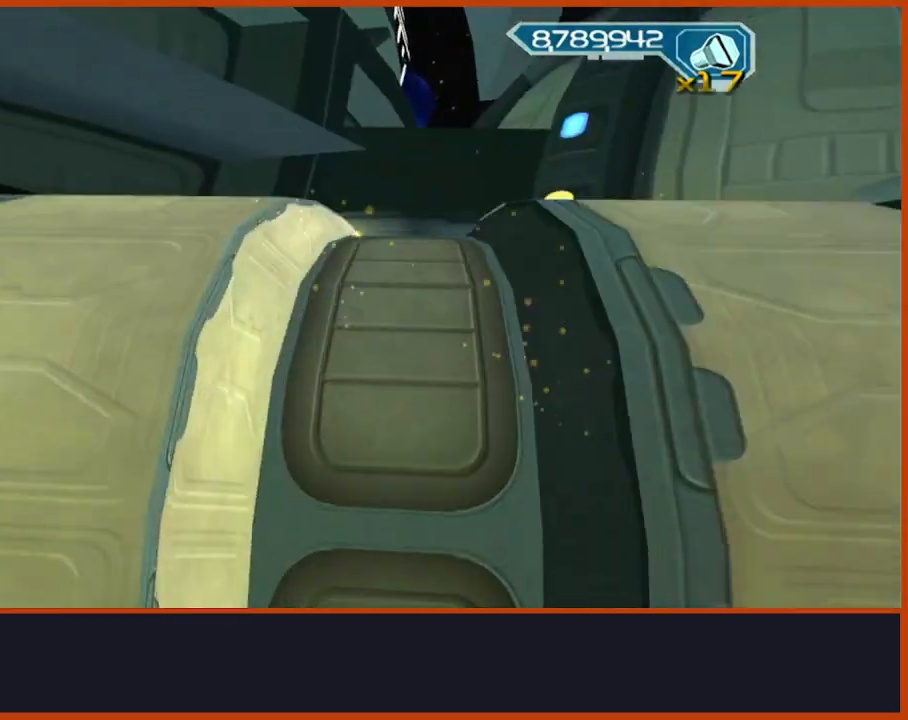
{"buttons": [], "left_stick": "center", "right_stick": "center", "events": [[167, "START", "down"], [233, "START", "up"], [367, "CROSS", "down"], [483, "CROSS", "up"]]}
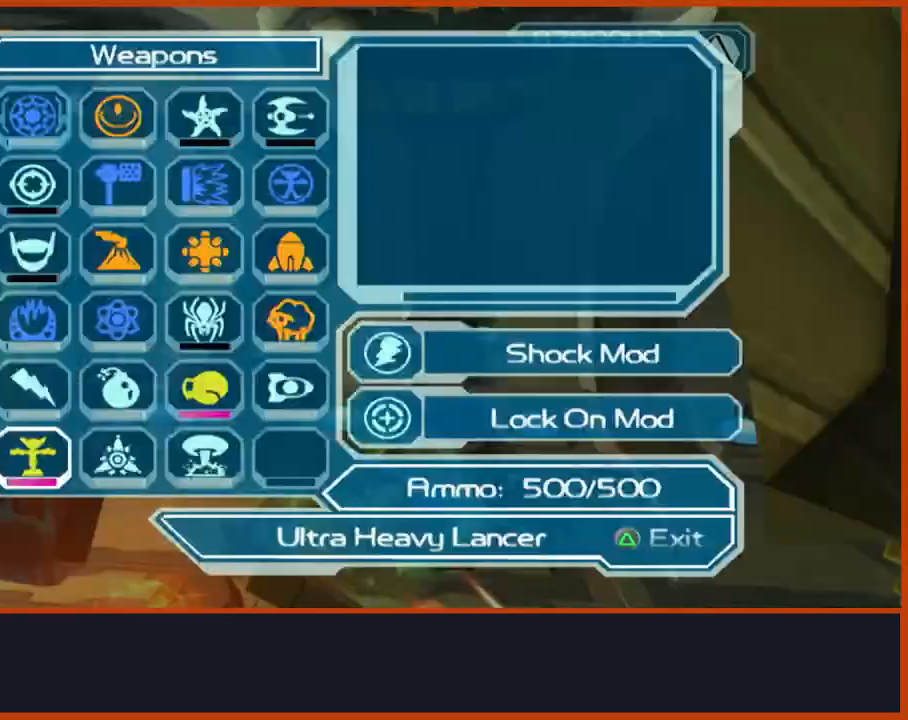
{"buttons": ["CROSS"], "left_stick": "center", "right_stick": "center", "events": [[150, "START", "down"], [267, "START", "up"], [400, "CROSS", "down"]]}
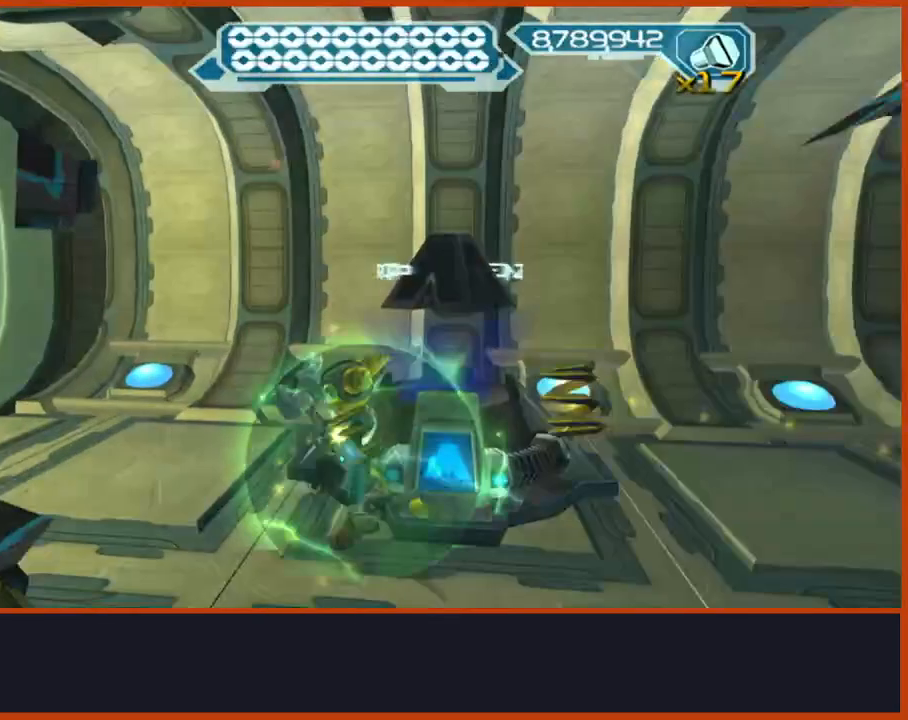
{"buttons": ["CIRCLE"], "left_stick": "left", "right_stick": "center", "events": [[167, "CROSS", "up"], [267, "left_stick", "left"], [483, "CIRCLE", "down"]]}
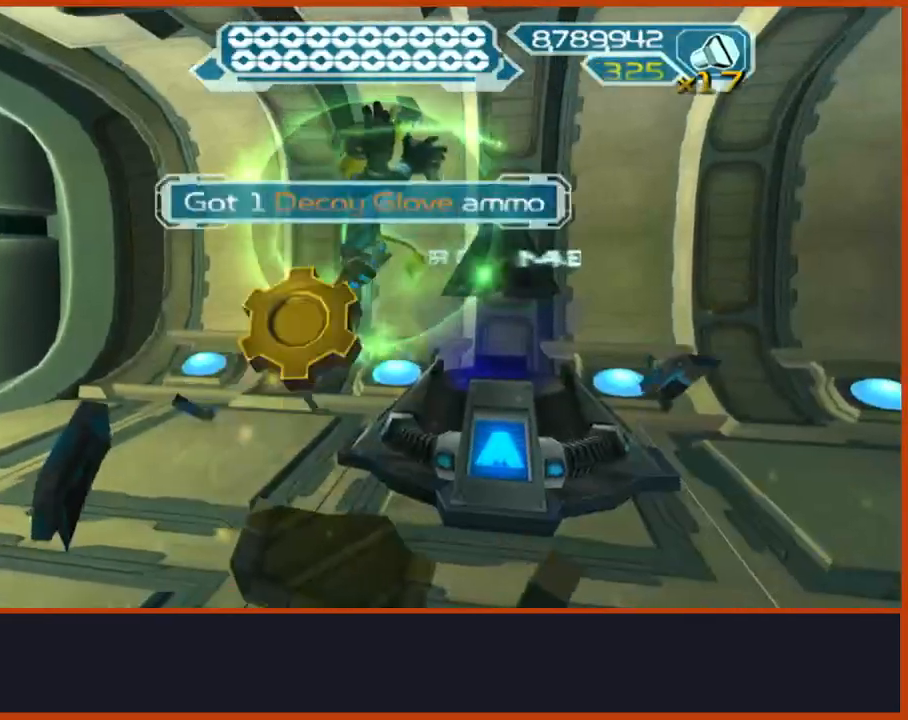
{"buttons": ["CROSS", "R1"], "left_stick": "center", "right_stick": "center", "events": [[117, "CIRCLE", "up"], [317, "CROSS", "down"], [333, "R1", "down"], [367, "left_stick", "up"], [500, "left_stick", "center"]]}
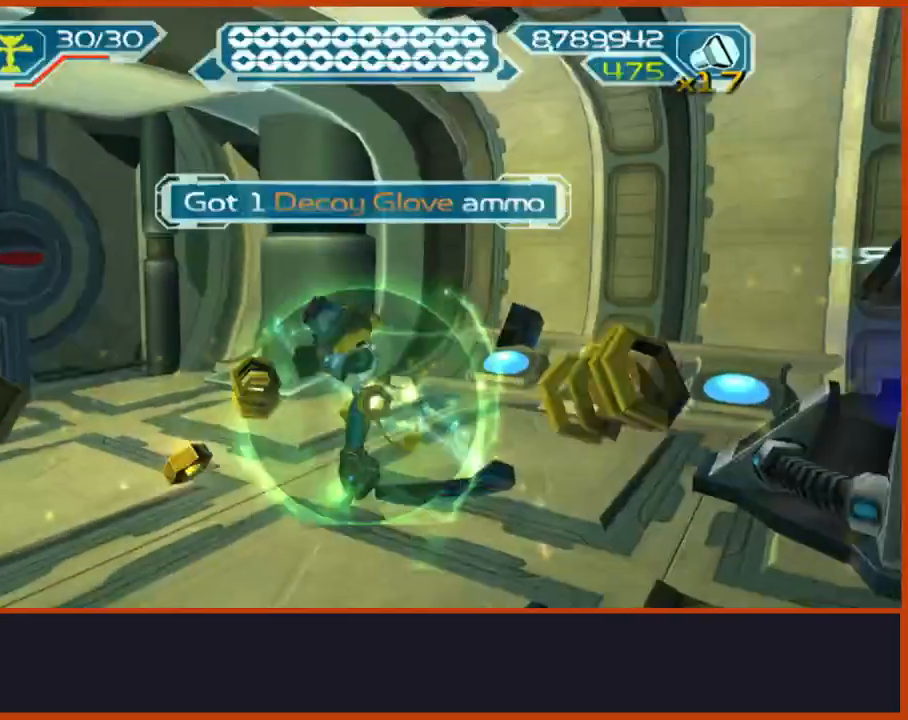
{"buttons": [], "left_stick": "center", "right_stick": "center", "events": [[17, "CROSS", "up"], [17, "R1", "up"]]}
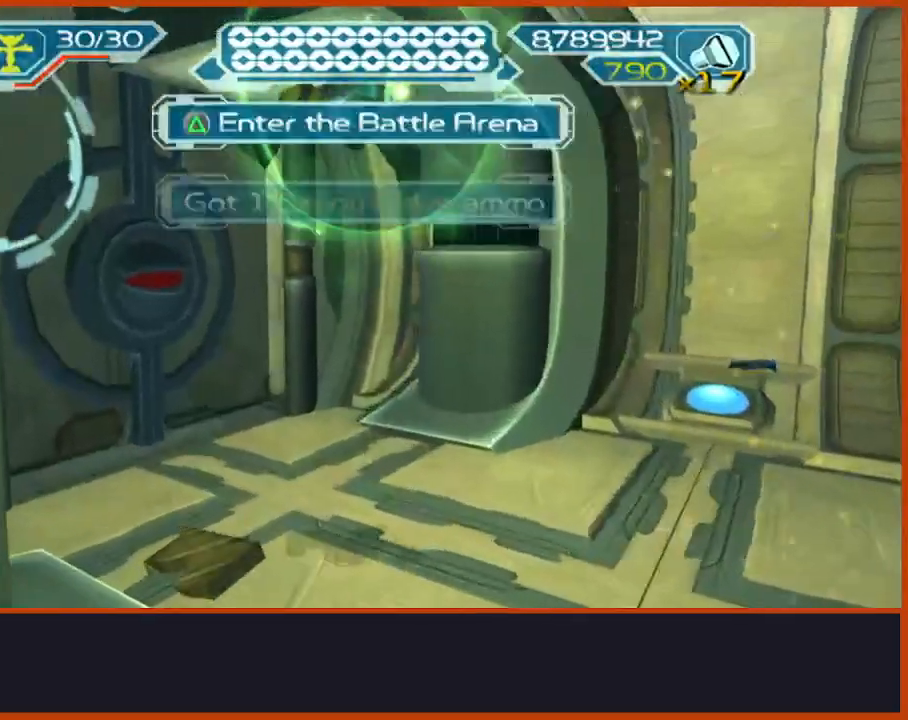
{"buttons": [], "left_stick": "center", "right_stick": "center", "events": [[17, "TRIANGLE", "down"], [100, "TRIANGLE", "up"]]}
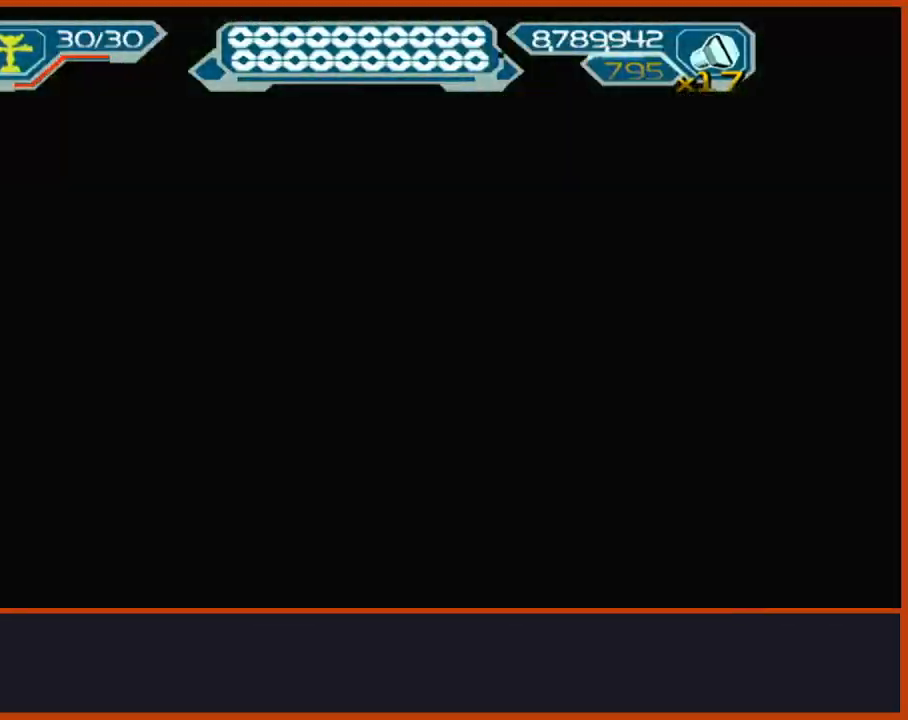
{"buttons": [], "left_stick": "center", "right_stick": "center", "events": []}
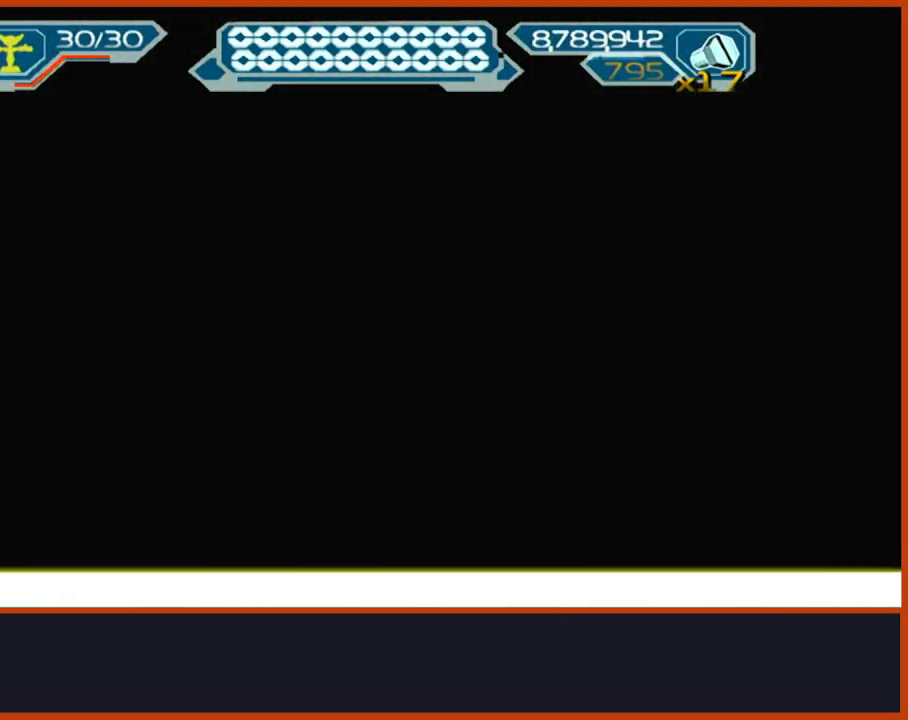
{"buttons": [], "left_stick": "center", "right_stick": "center", "events": []}
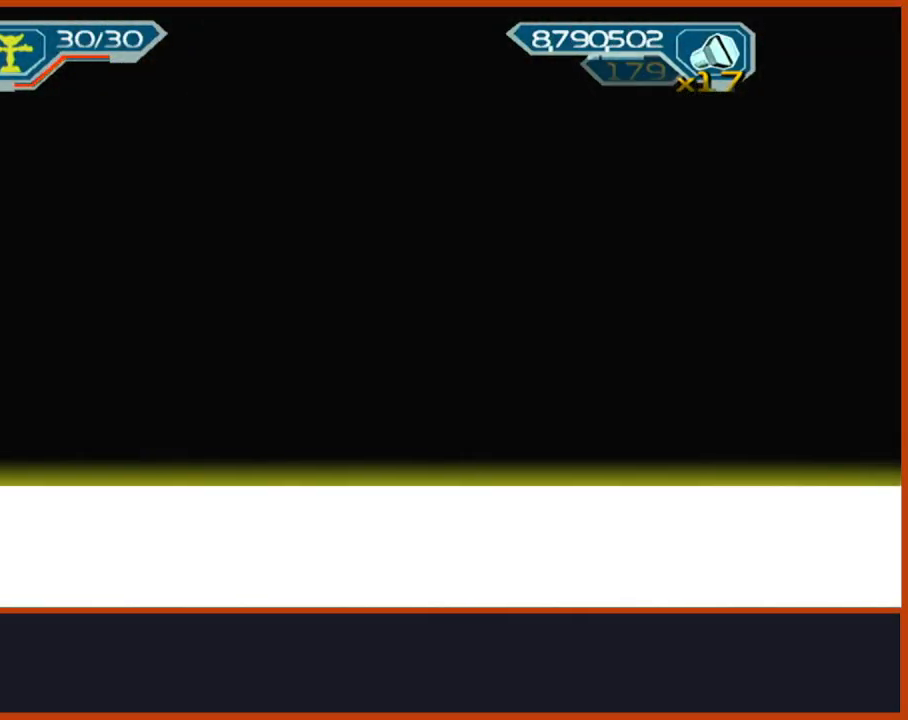
{"buttons": [], "left_stick": "center", "right_stick": "center", "events": []}
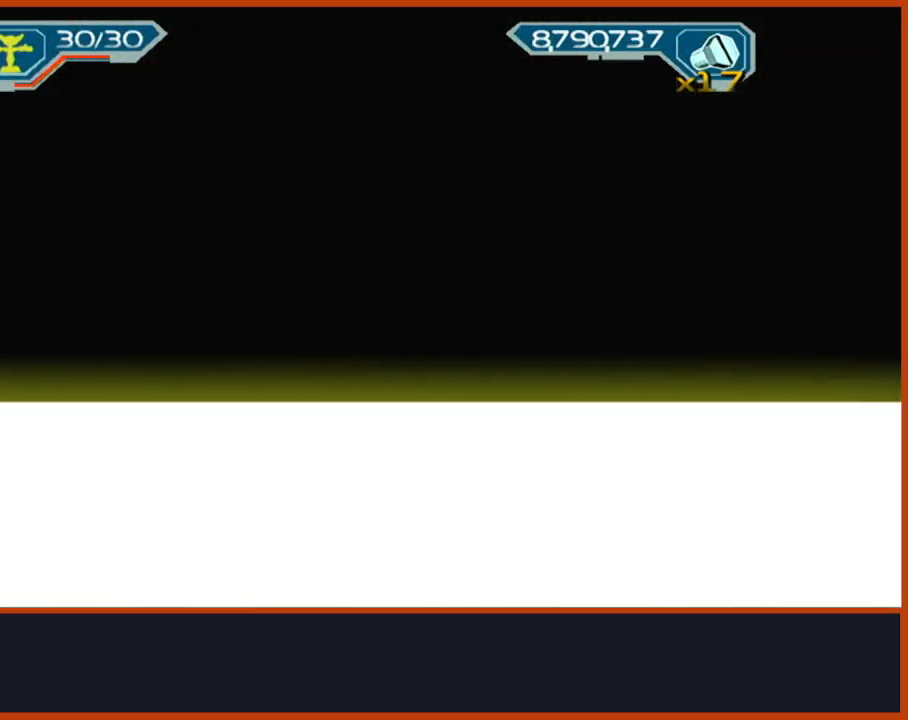
{"buttons": [], "left_stick": "center", "right_stick": "center", "events": []}
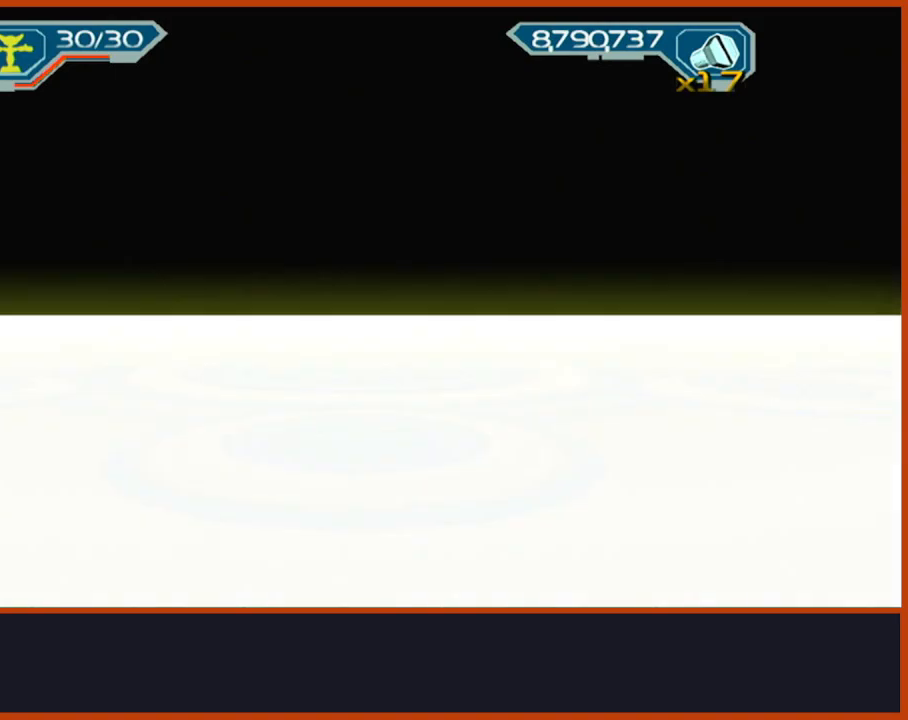
{"buttons": [], "left_stick": "center", "right_stick": "center", "events": []}
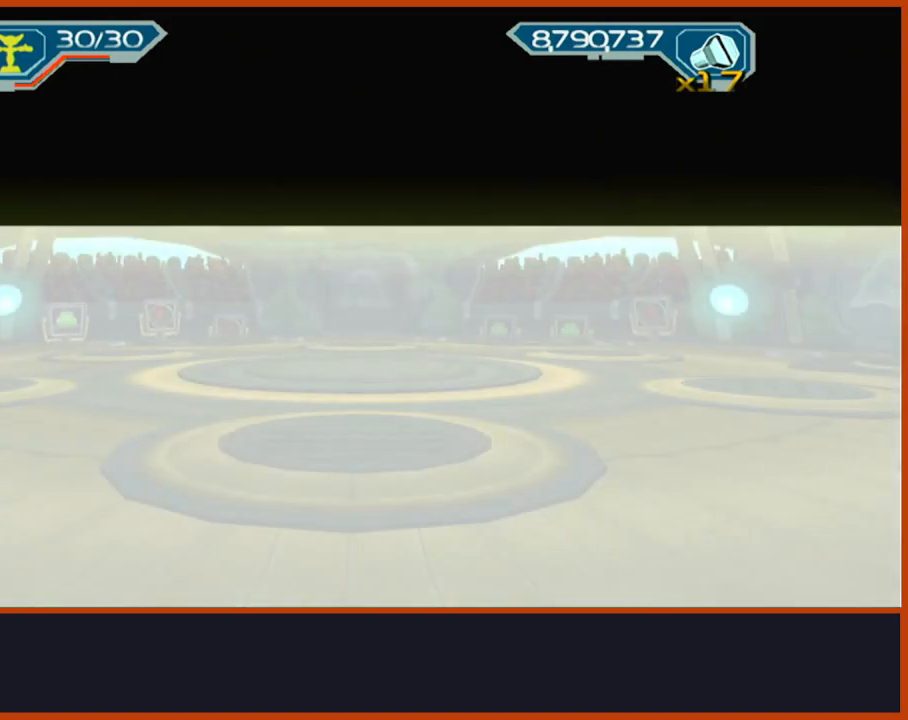
{"buttons": [], "left_stick": "center", "right_stick": "center", "events": []}
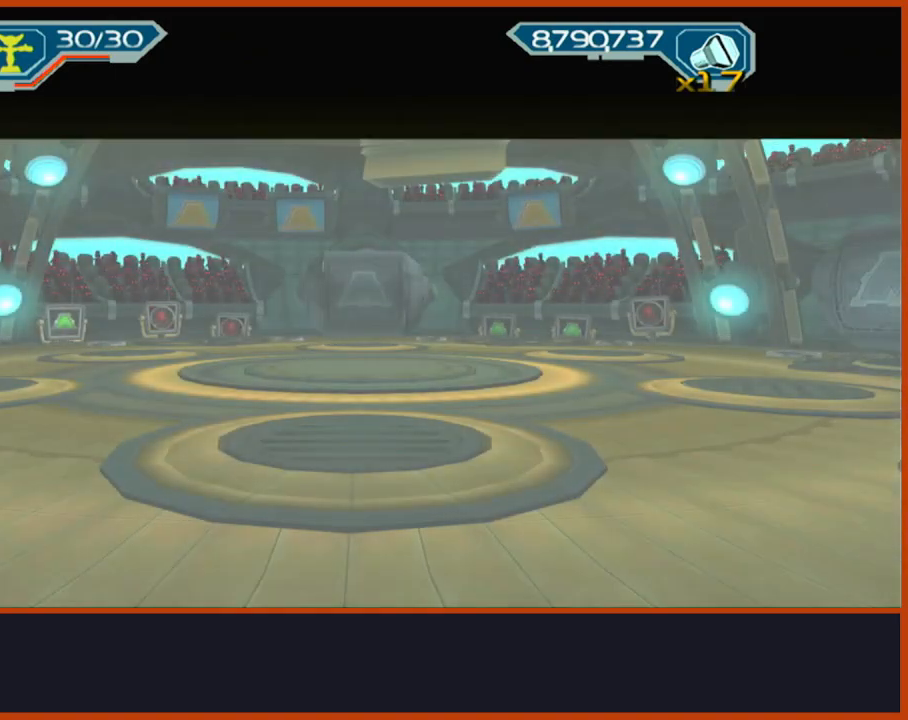
{"buttons": [], "left_stick": "center", "right_stick": "center", "events": []}
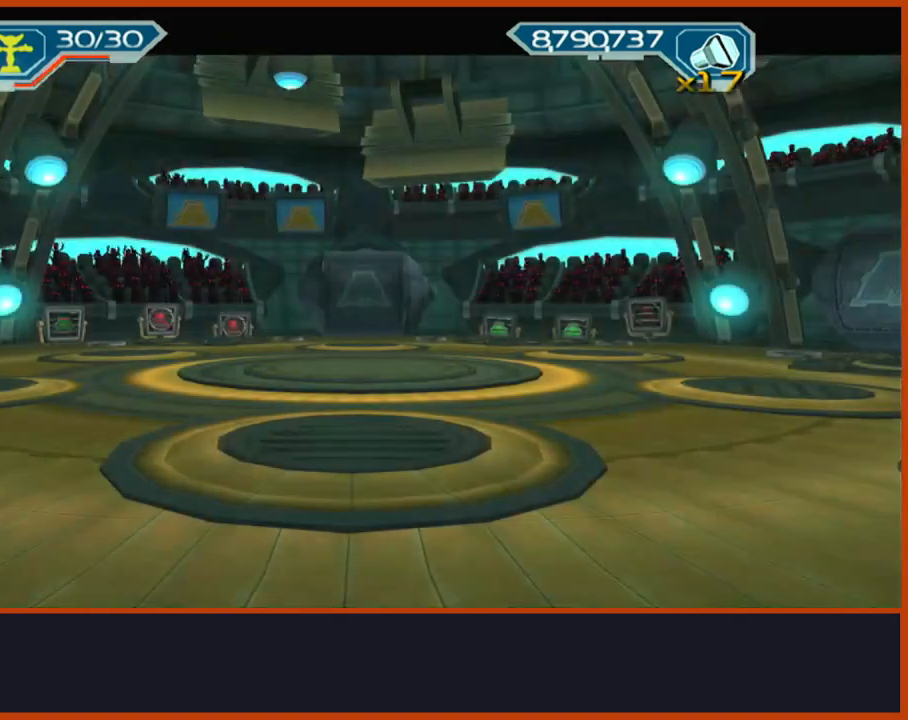
{"buttons": [], "left_stick": "center", "right_stick": "center", "events": []}
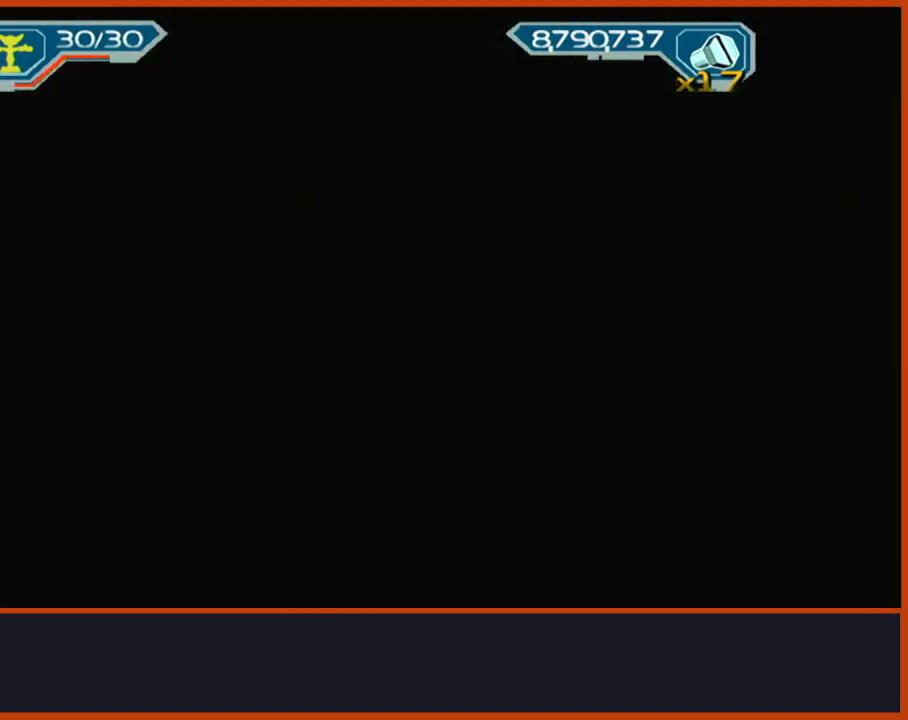
{"buttons": [], "left_stick": "up", "right_stick": "center", "events": [[83, "START", "down"], [217, "START", "up"], [333, "left_stick", "up"]]}
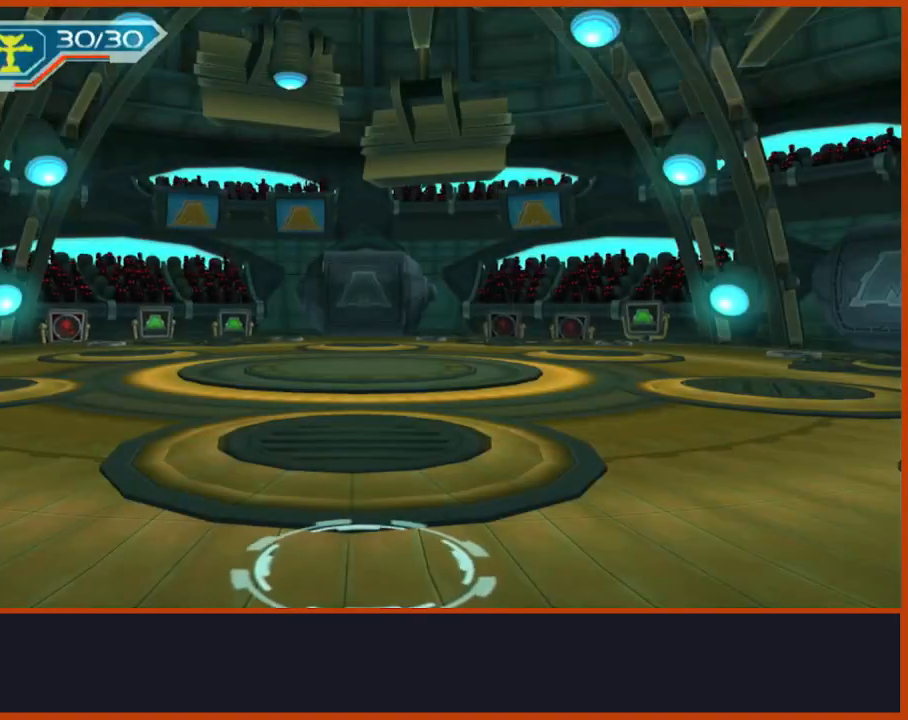
{"buttons": [], "left_stick": "up", "right_stick": "center", "events": []}
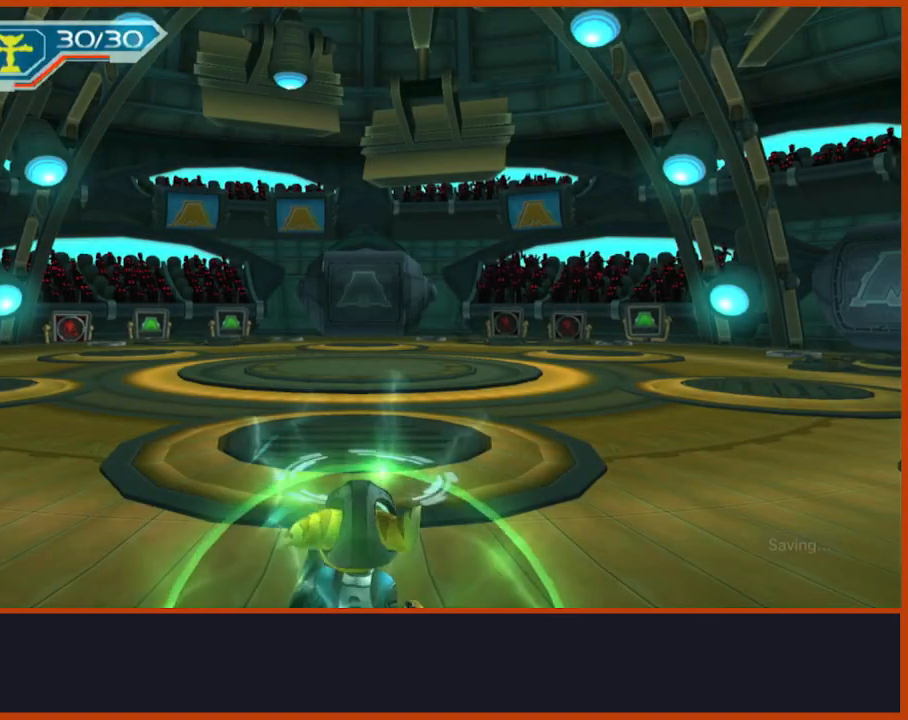
{"buttons": [], "left_stick": "center", "right_stick": "center", "events": [[100, "CROSS", "down"], [100, "R1", "down"], [150, "left_stick", "left"], [300, "left_stick", "center"], [317, "CROSS", "up"], [317, "R1", "up"]]}